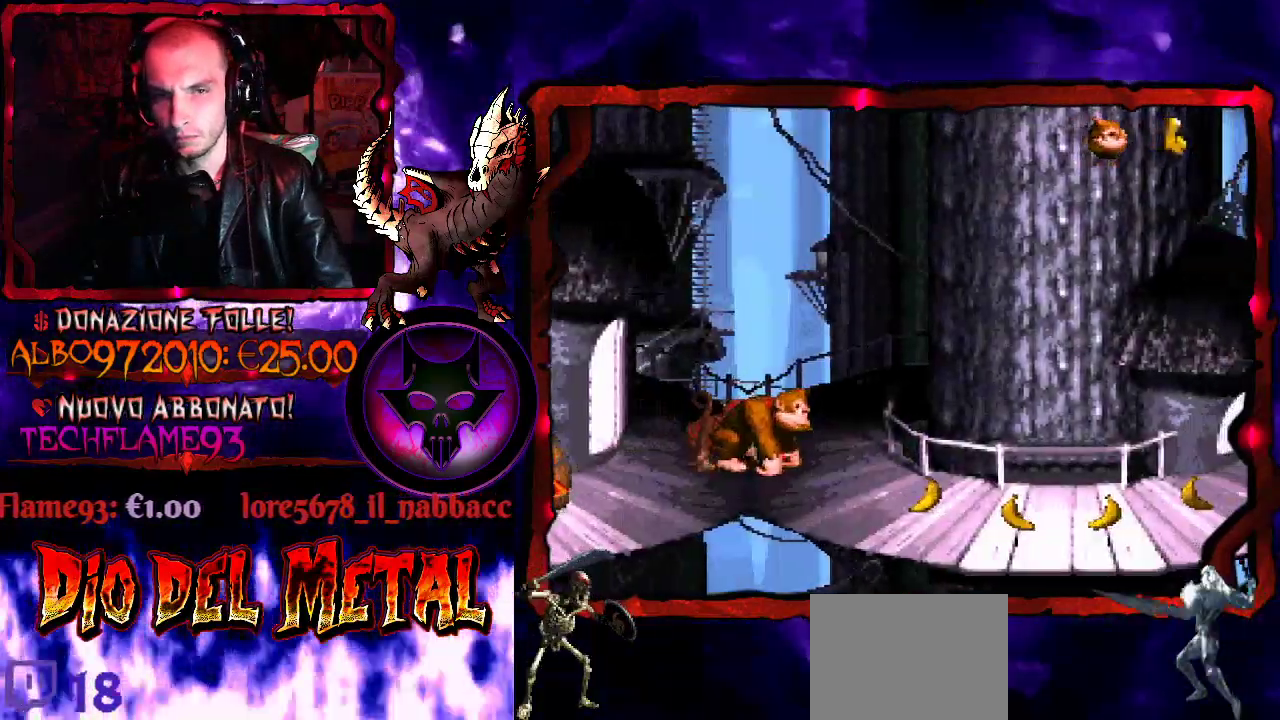
Gameplay with a controller (Xbox layout); each line is a JSON object with the inputs held at the frame after it. "events" lists button and stick changes between this image and that frame as [ms after this image, input, new state], when the widget could be followed in between. Not read: L3 R3 START left_stick right_stick.
{"buttons": ["DPAD_LEFT"], "events": [[300, "DPAD_LEFT", "down"]]}
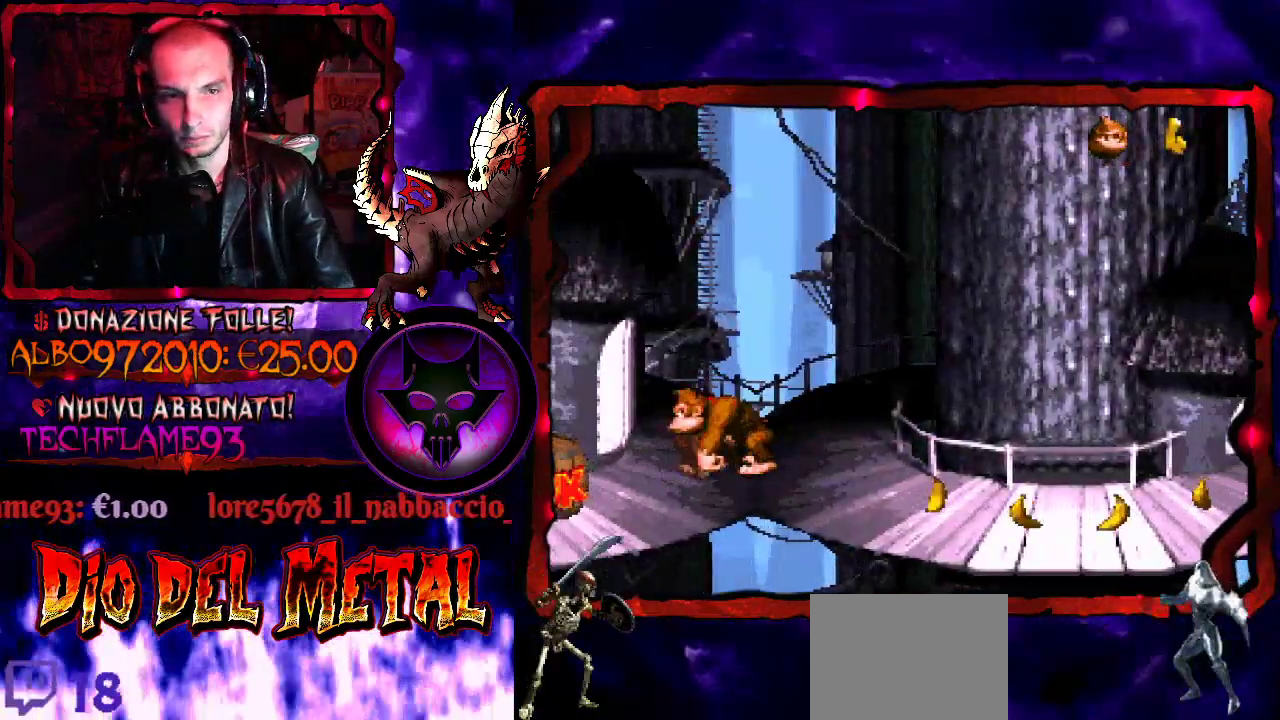
{"buttons": [], "events": [[500, "DPAD_LEFT", "up"]]}
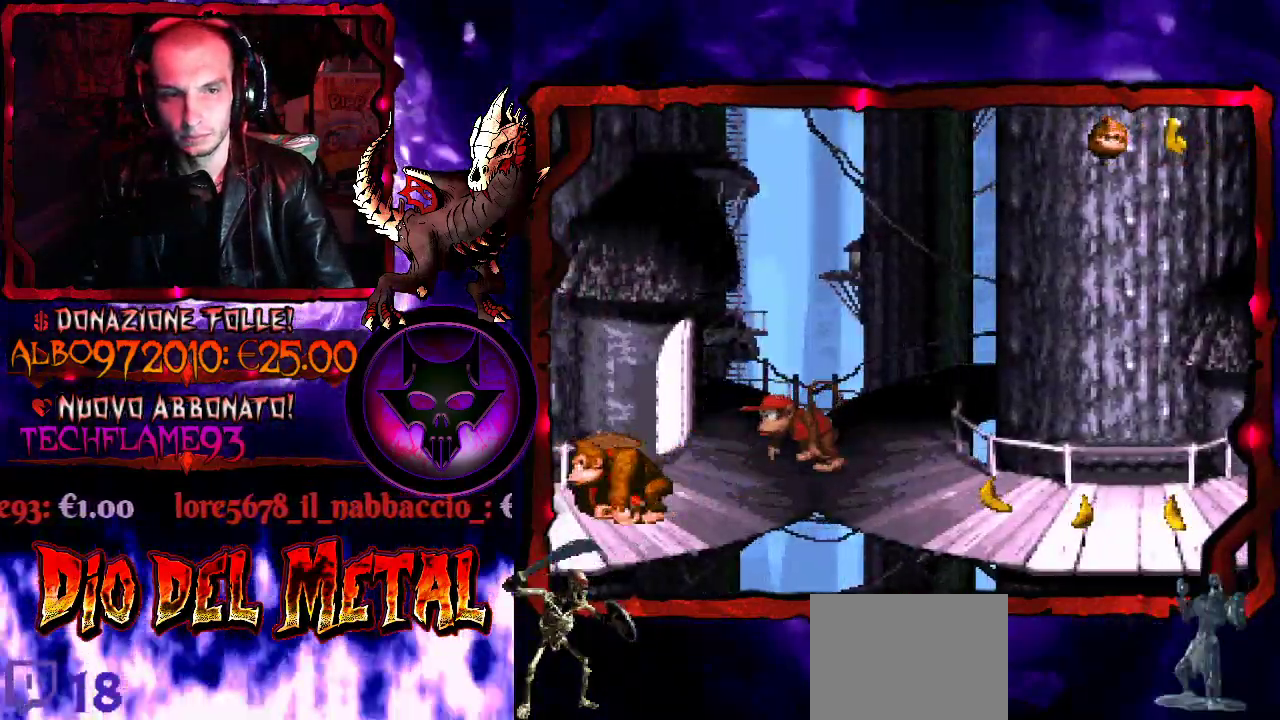
{"buttons": ["DPAD_RIGHT"], "events": [[33, "DPAD_RIGHT", "down"], [33, "Y", "down"], [333, "Y", "up"]]}
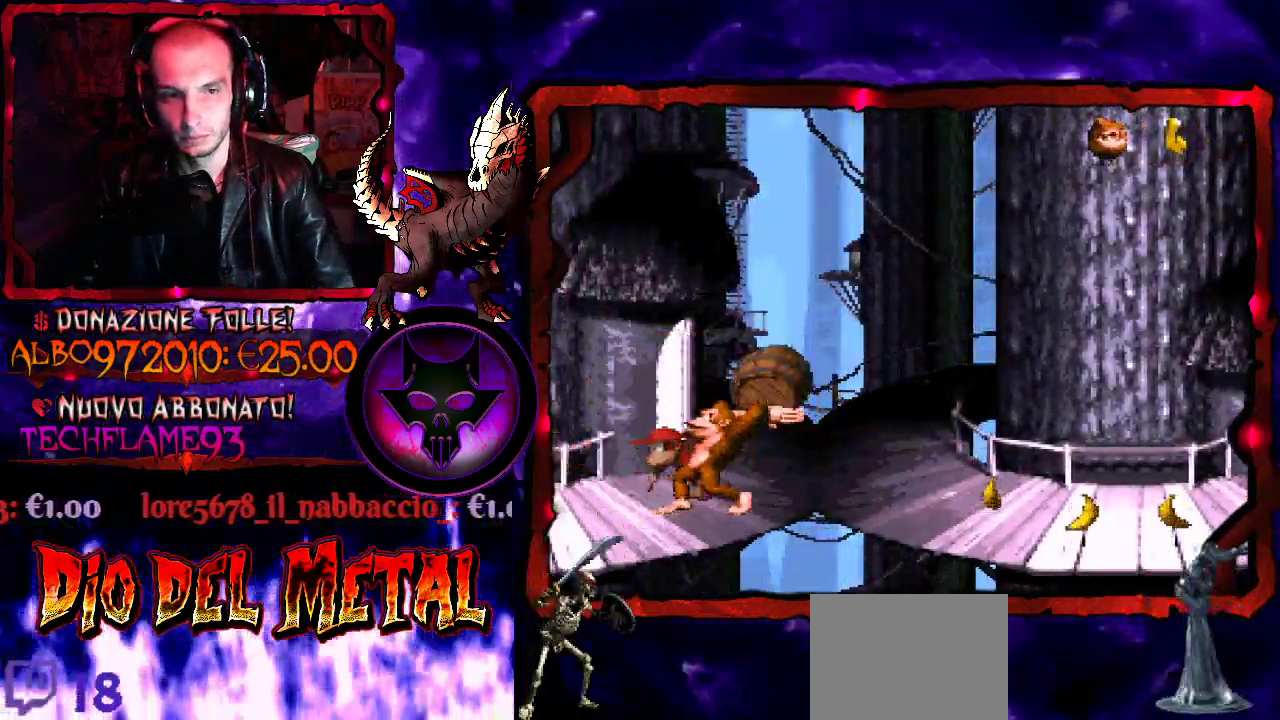
{"buttons": ["DPAD_RIGHT"], "events": []}
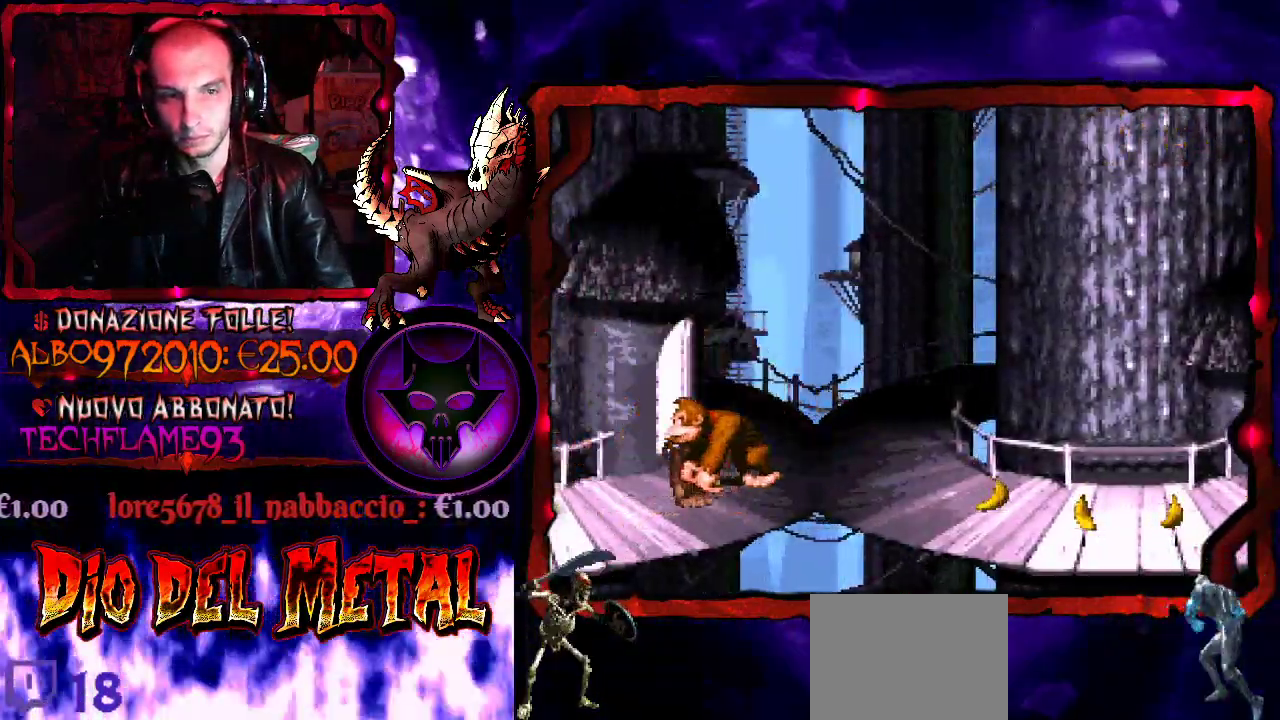
{"buttons": ["Y", "DPAD_RIGHT"], "events": [[200, "Y", "down"]]}
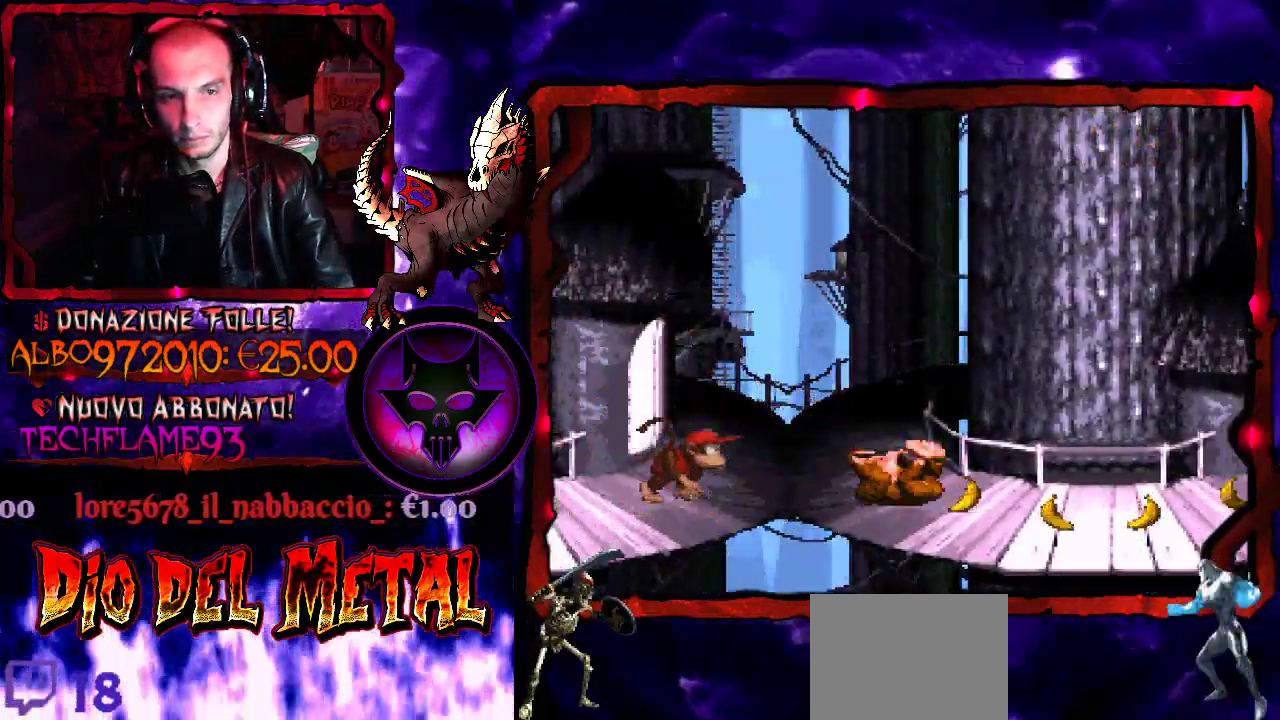
{"buttons": ["Y", "DPAD_RIGHT"], "events": []}
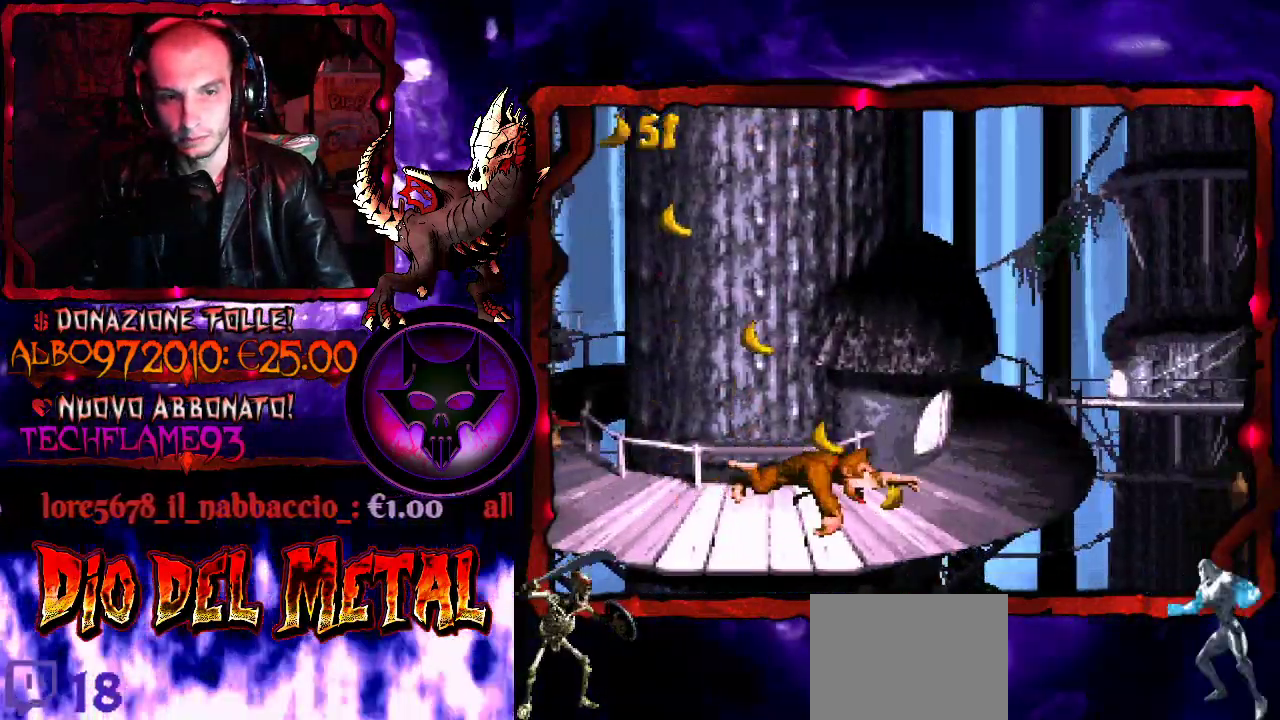
{"buttons": ["Y"], "events": [[267, "DPAD_RIGHT", "up"]]}
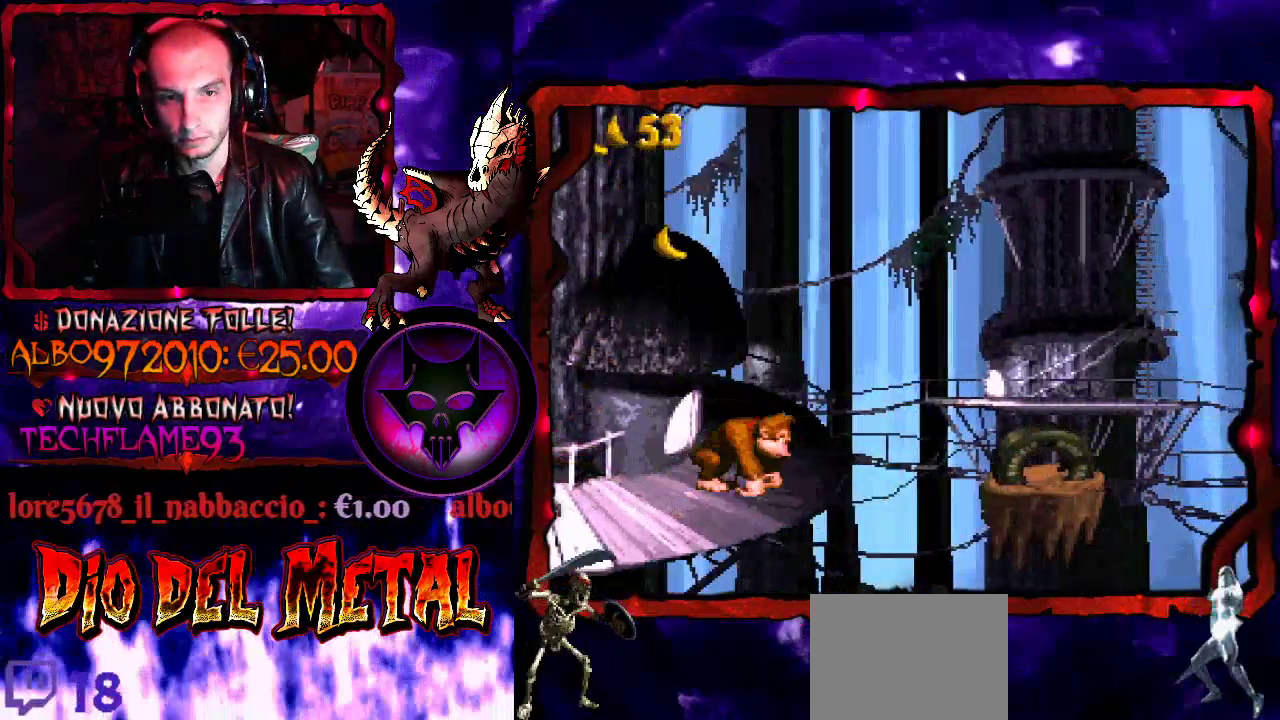
{"buttons": ["Y", "DPAD_RIGHT"], "events": [[67, "DPAD_RIGHT", "down"], [133, "B", "down"], [333, "B", "up"]]}
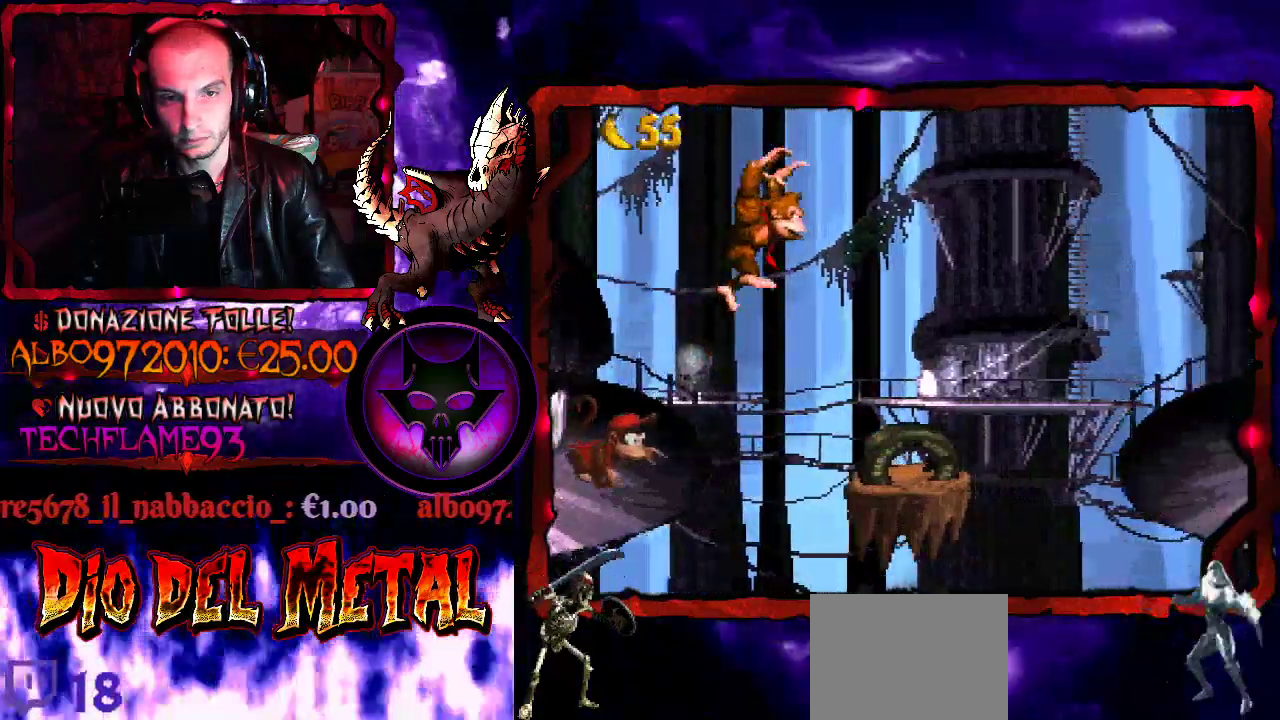
{"buttons": ["B", "Y", "DPAD_RIGHT"], "events": [[133, "DPAD_RIGHT", "up"], [233, "DPAD_RIGHT", "down"], [367, "B", "down"]]}
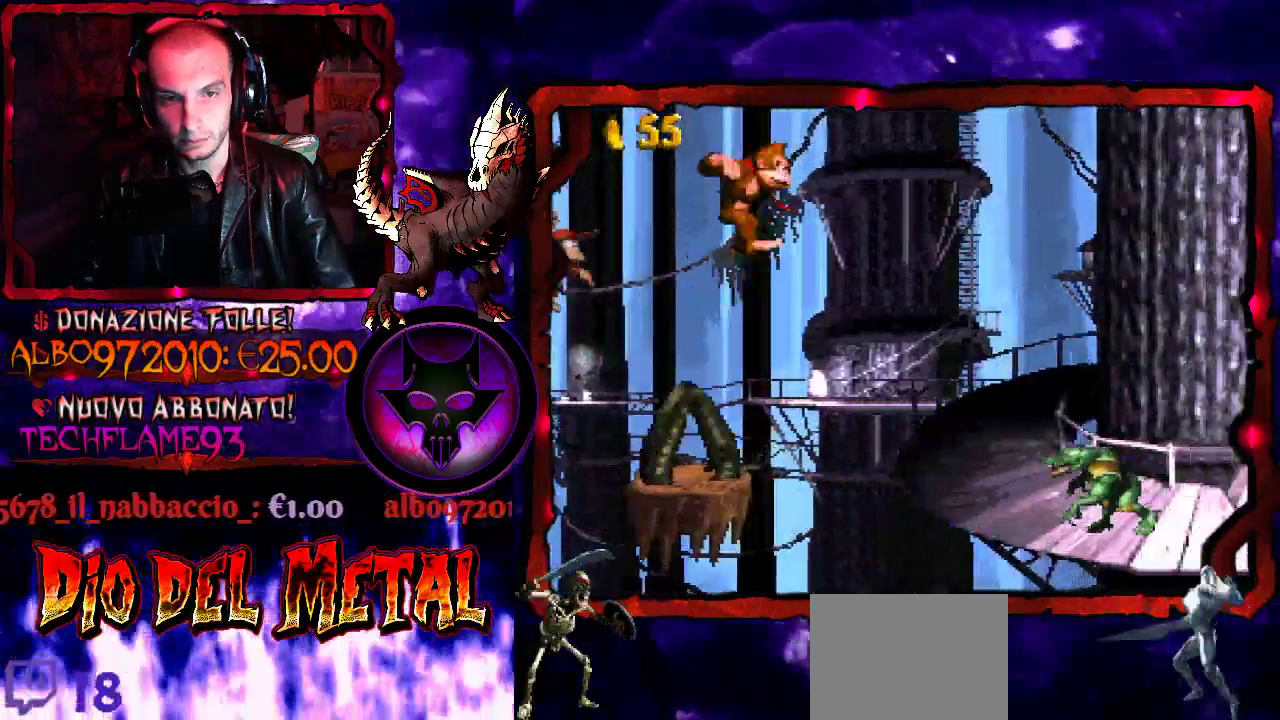
{"buttons": ["Y"], "events": [[67, "B", "up"], [367, "DPAD_RIGHT", "up"]]}
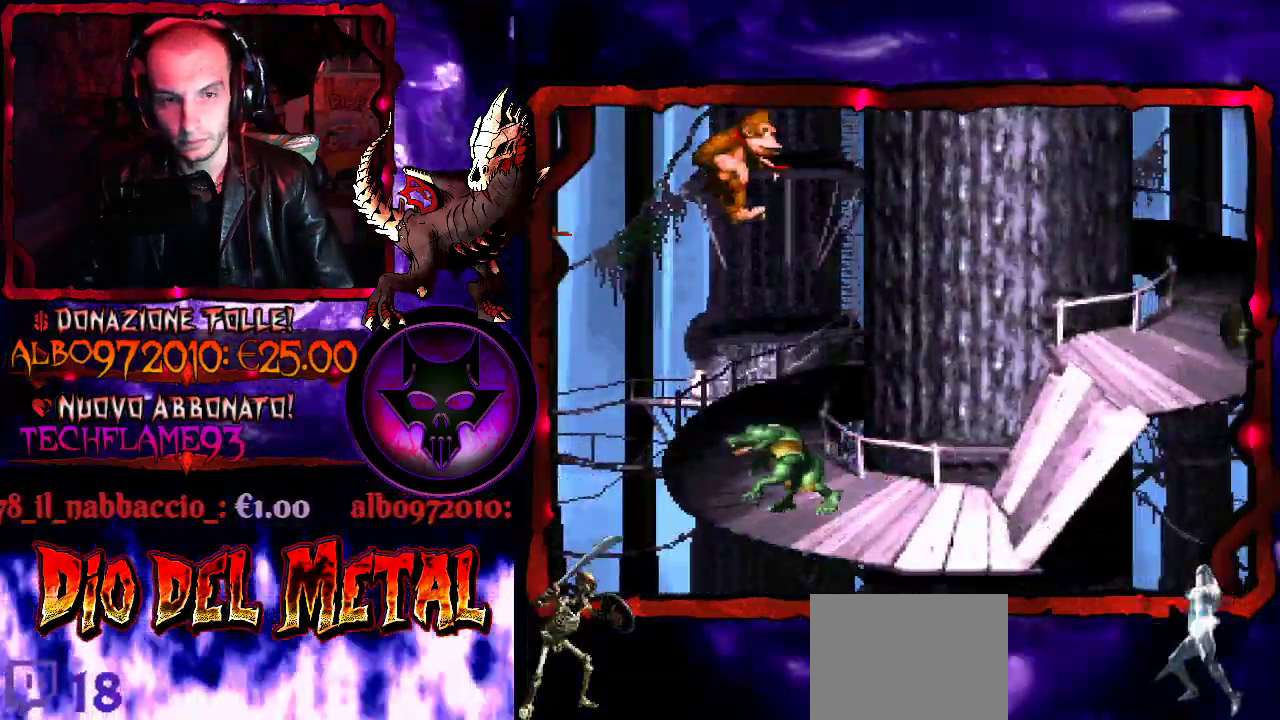
{"buttons": ["B", "Y", "DPAD_RIGHT"], "events": [[33, "DPAD_RIGHT", "down"], [100, "B", "down"]]}
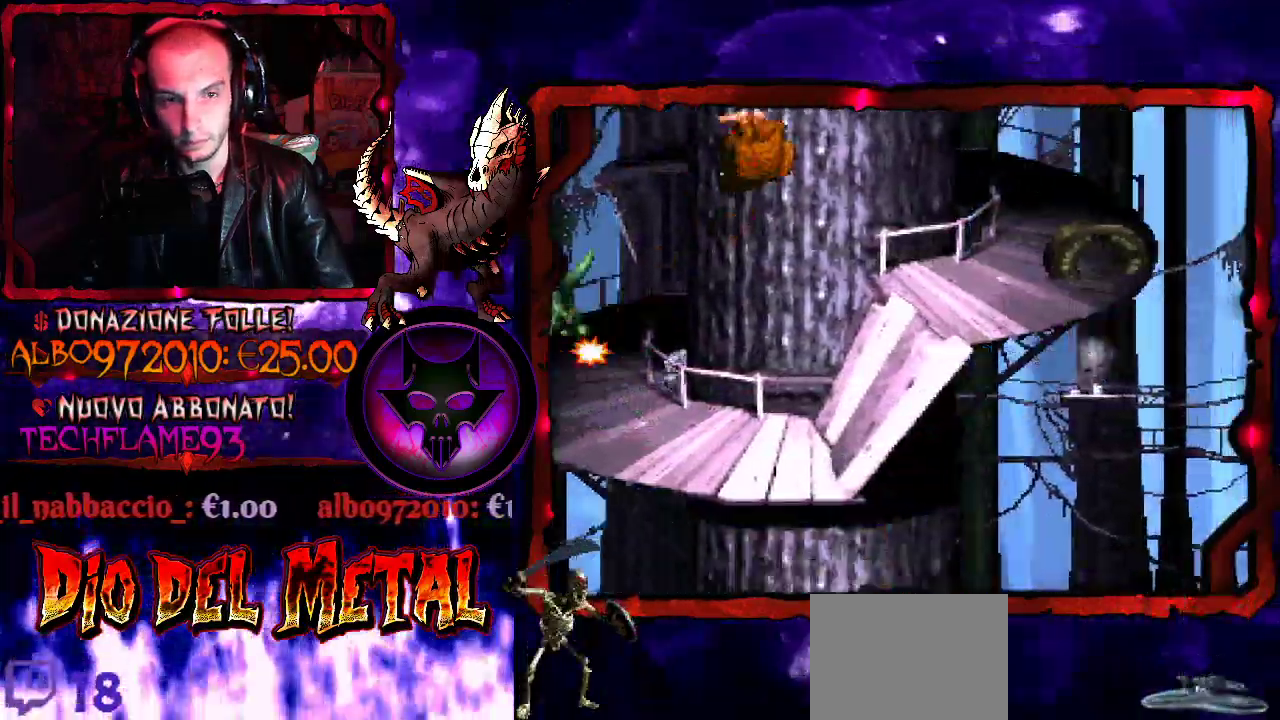
{"buttons": ["Y", "DPAD_RIGHT"], "events": [[333, "B", "up"]]}
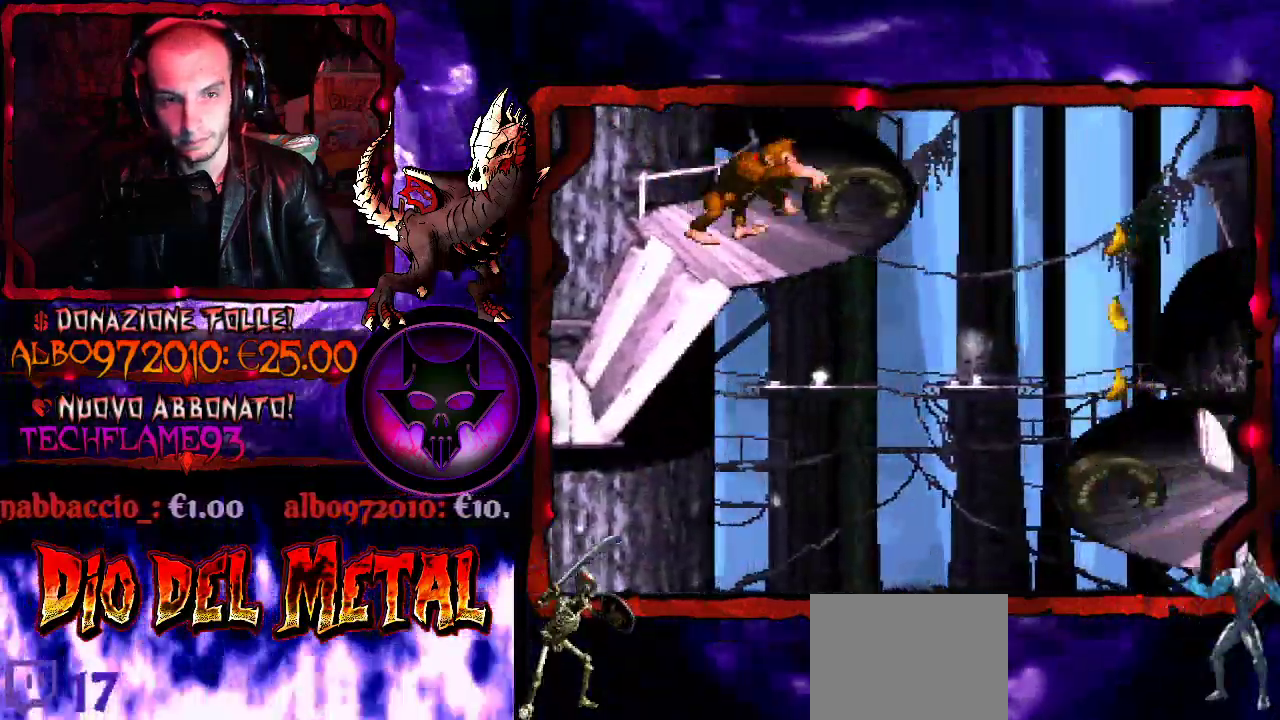
{"buttons": ["Y", "DPAD_RIGHT"], "events": [[67, "B", "down"], [400, "B", "up"]]}
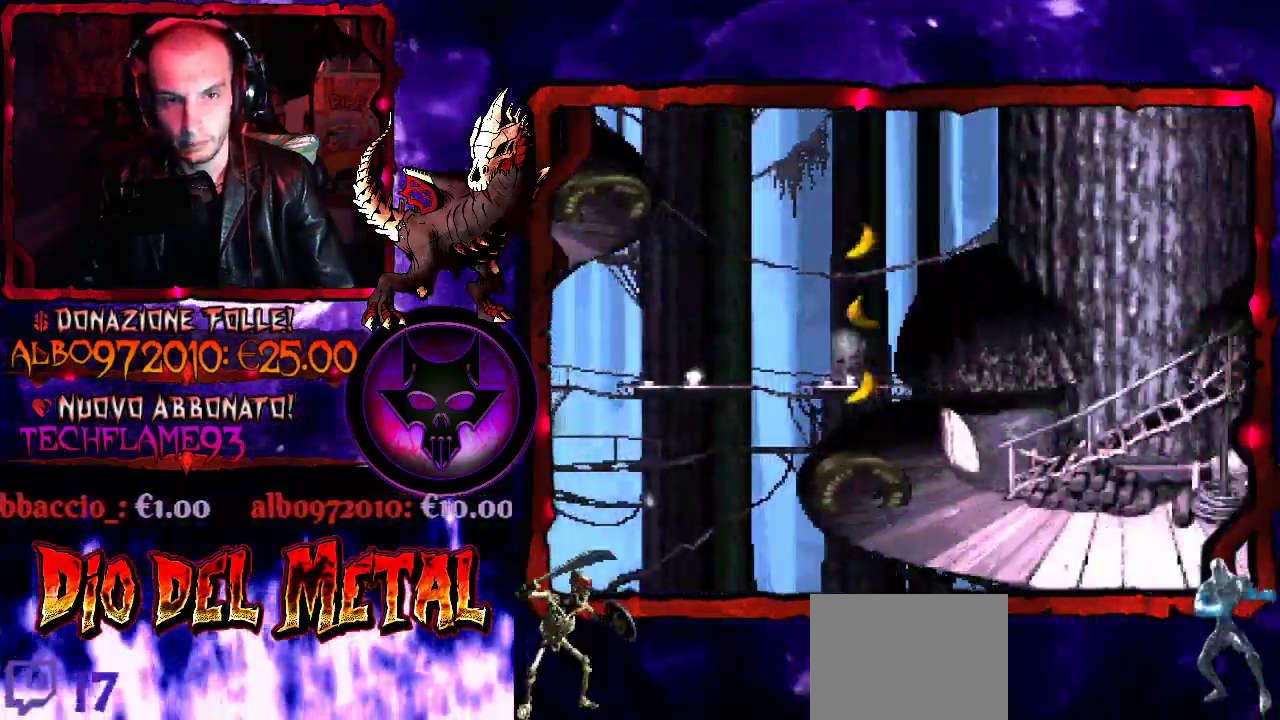
{"buttons": ["Y"], "events": [[100, "DPAD_RIGHT", "up"]]}
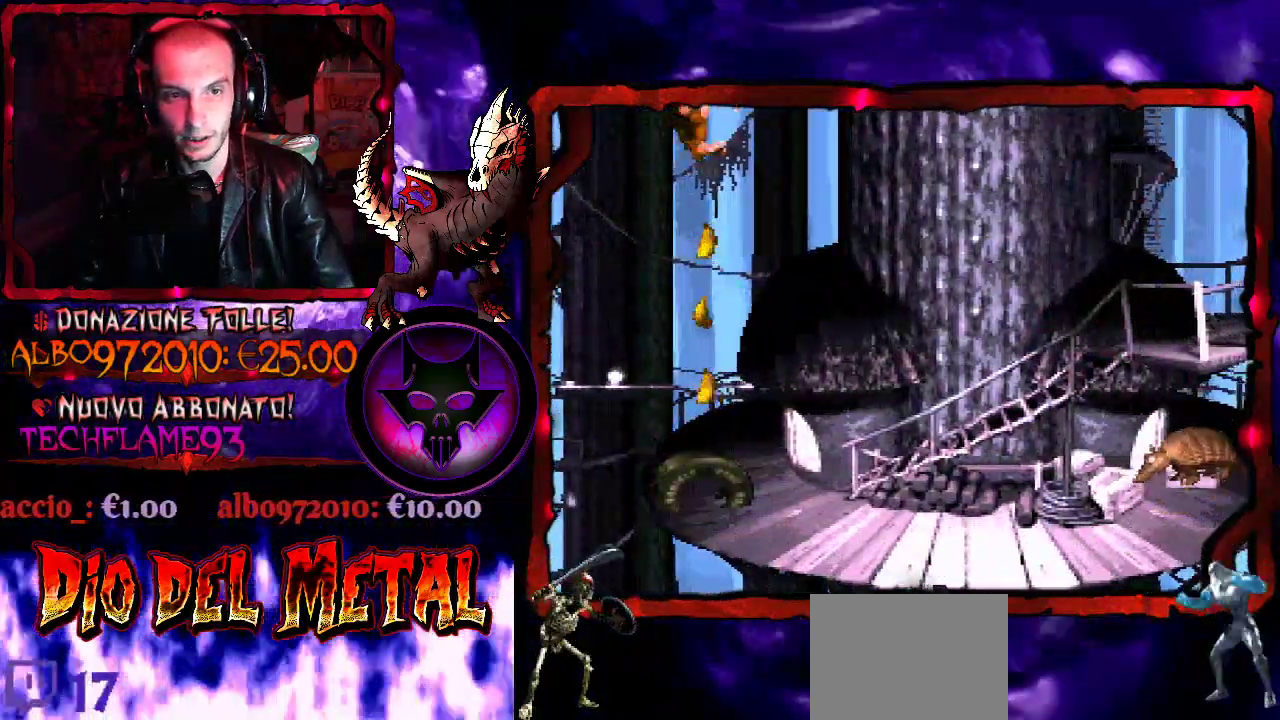
{"buttons": ["Y"], "events": [[300, "DPAD_RIGHT", "down"], [467, "DPAD_RIGHT", "up"]]}
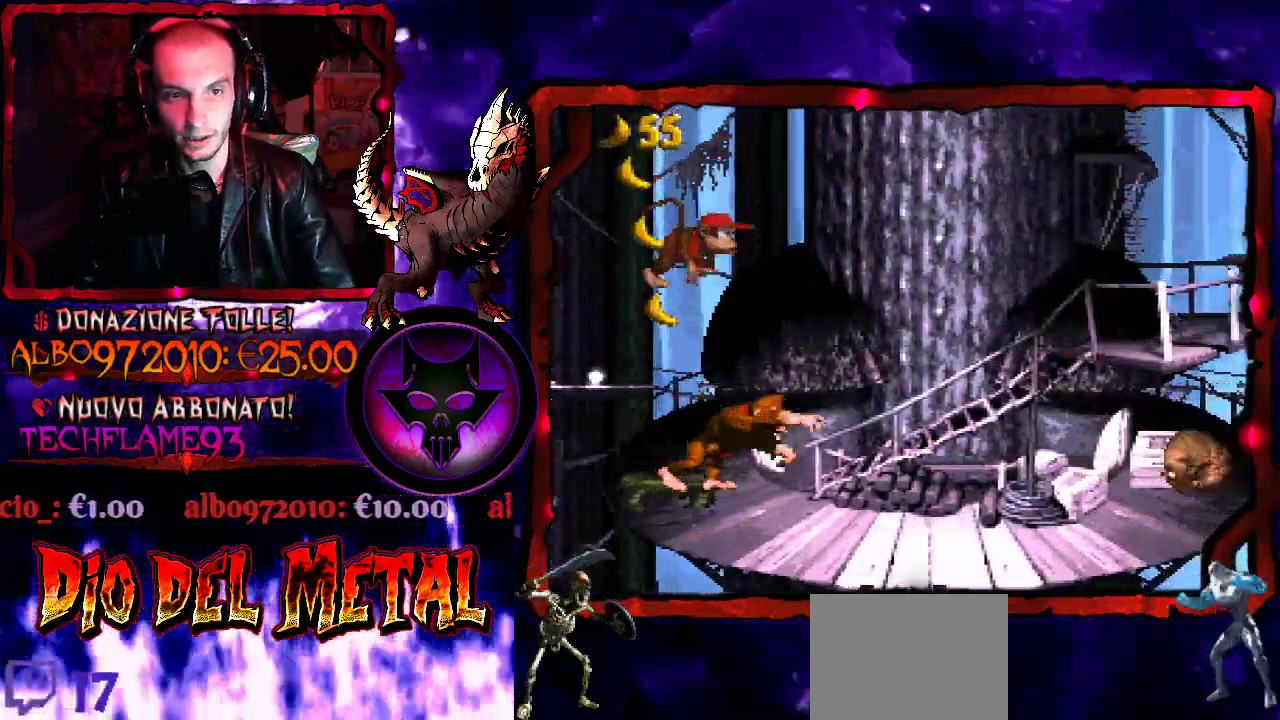
{"buttons": ["Y"], "events": [[200, "DPAD_LEFT", "down"], [333, "DPAD_LEFT", "up"]]}
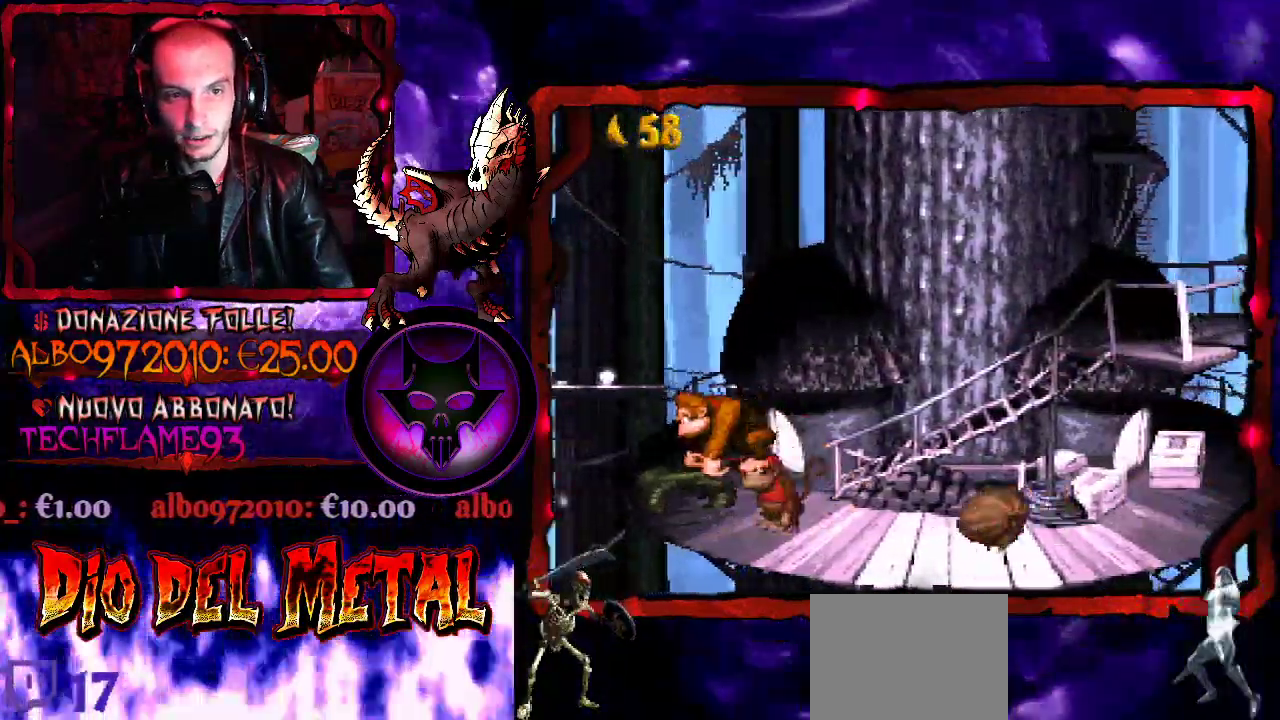
{"buttons": ["Y", "DPAD_RIGHT"], "events": [[33, "DPAD_LEFT", "down"], [133, "DPAD_LEFT", "up"], [167, "B", "down"], [200, "DPAD_RIGHT", "down"], [500, "B", "up"]]}
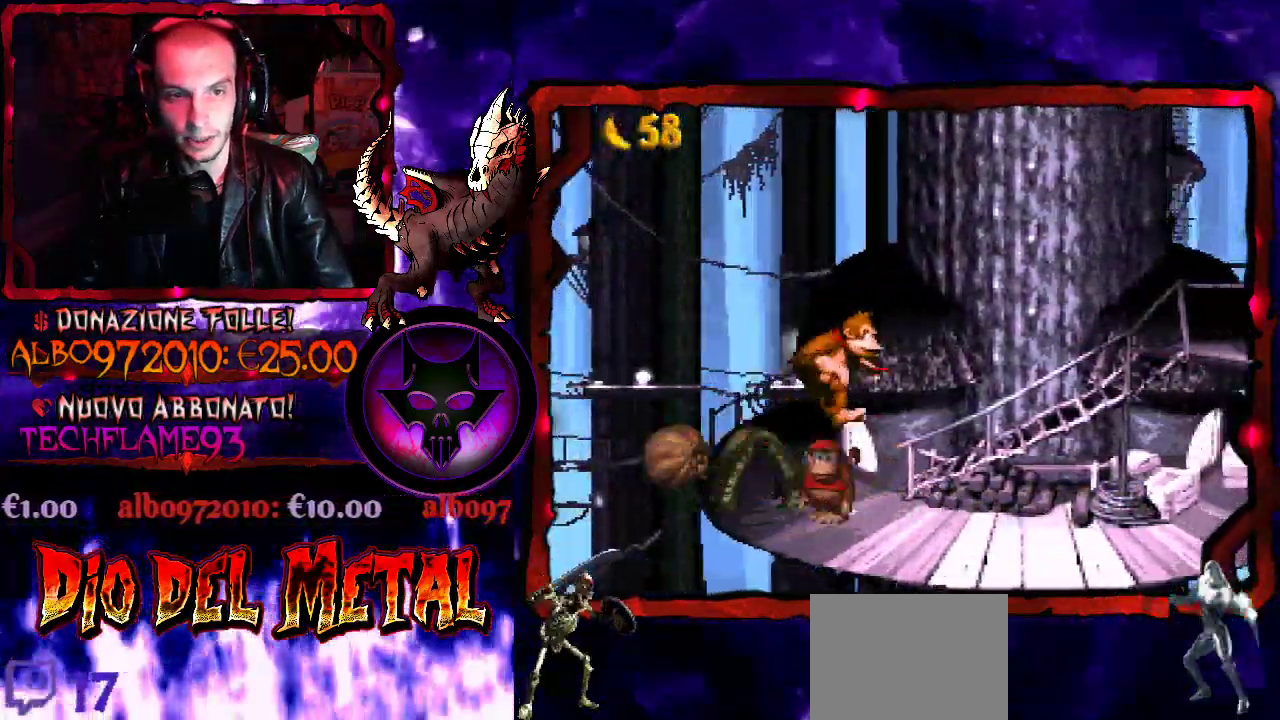
{"buttons": ["Y", "DPAD_RIGHT"], "events": []}
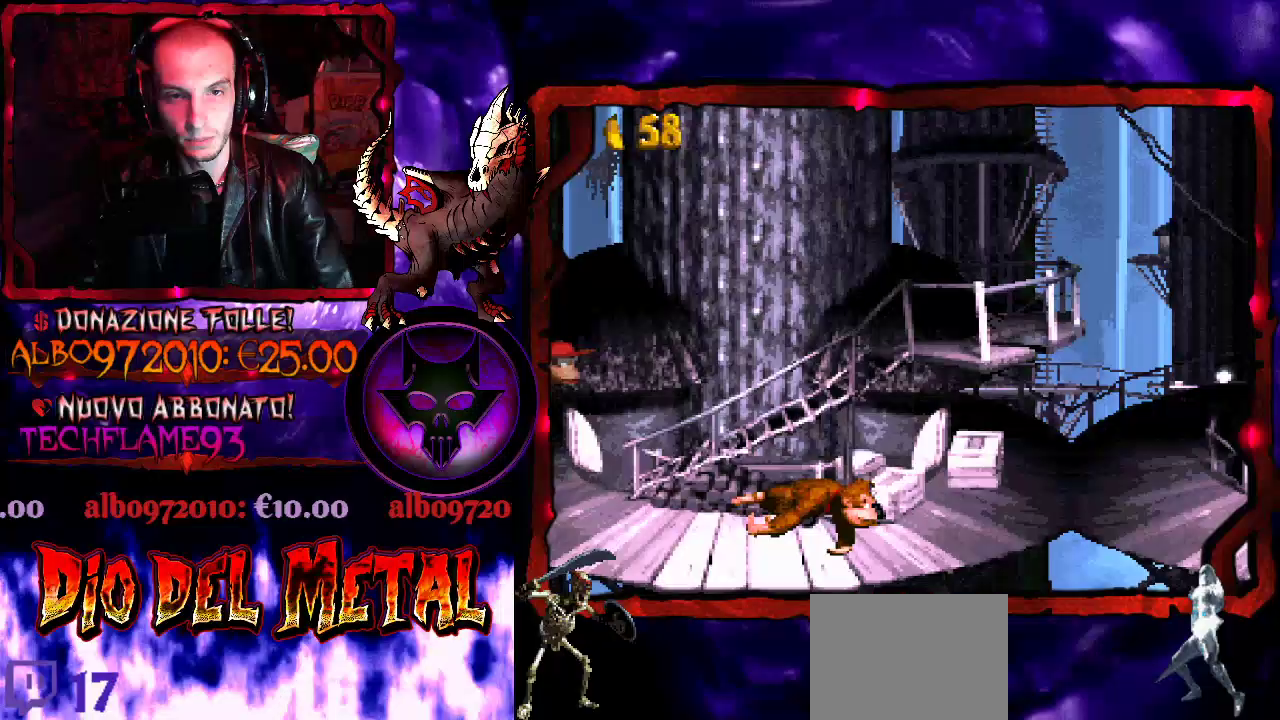
{"buttons": ["Y", "DPAD_RIGHT"], "events": []}
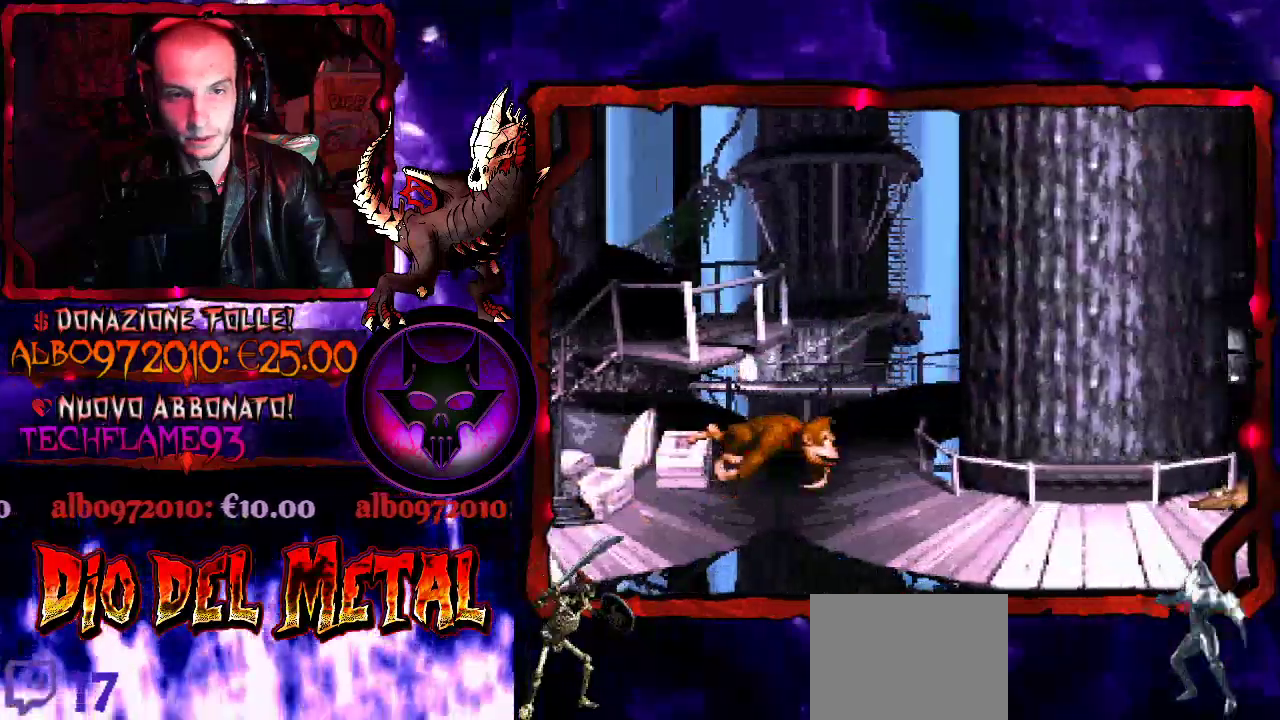
{"buttons": ["B", "Y"], "events": [[467, "B", "down"], [467, "DPAD_RIGHT", "up"]]}
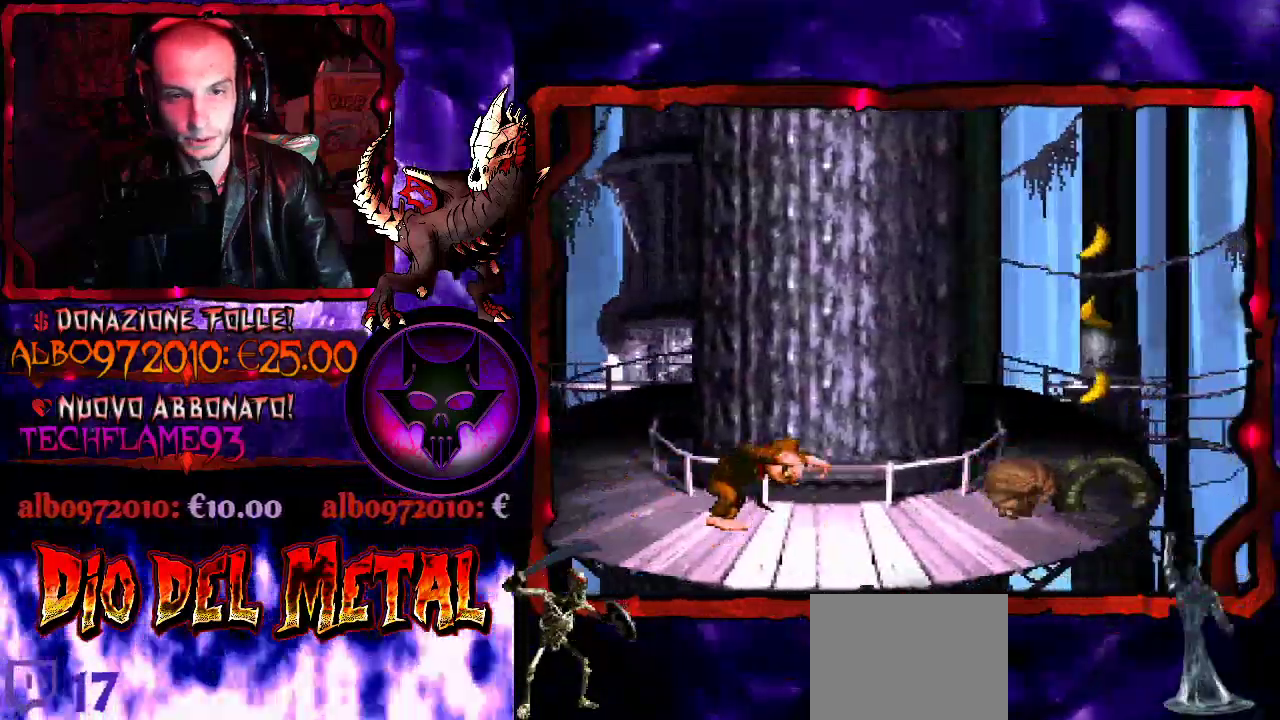
{"buttons": ["B", "Y", "DPAD_RIGHT"], "events": [[67, "DPAD_RIGHT", "down"]]}
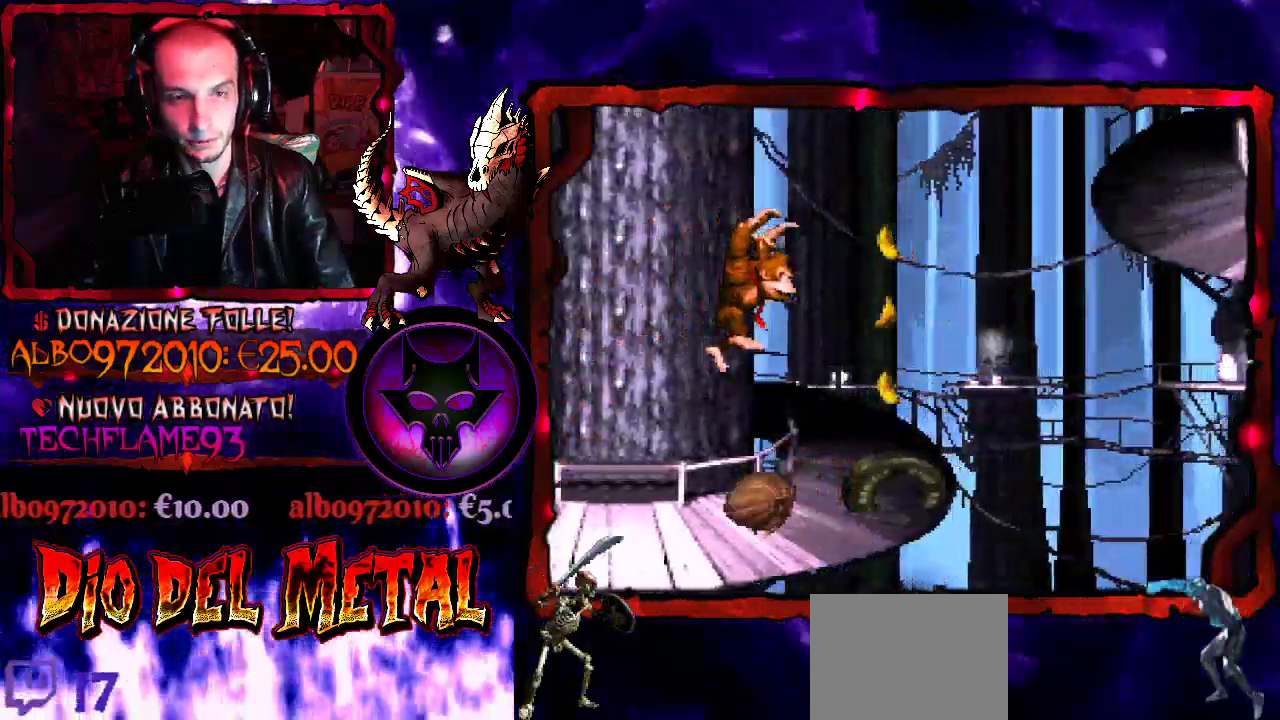
{"buttons": ["B", "Y", "DPAD_RIGHT"], "events": [[200, "B", "up"], [200, "DPAD_RIGHT", "up"], [333, "B", "down"], [400, "DPAD_RIGHT", "down"]]}
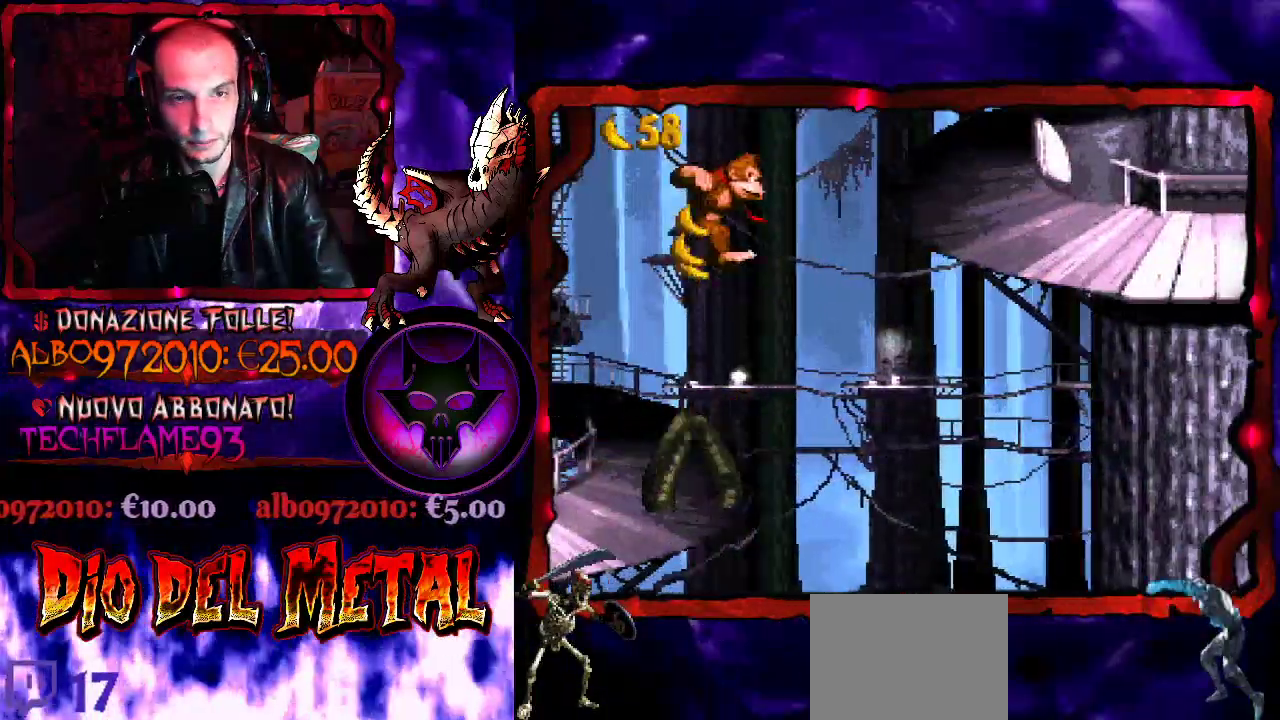
{"buttons": ["Y", "DPAD_RIGHT"], "events": [[467, "B", "up"]]}
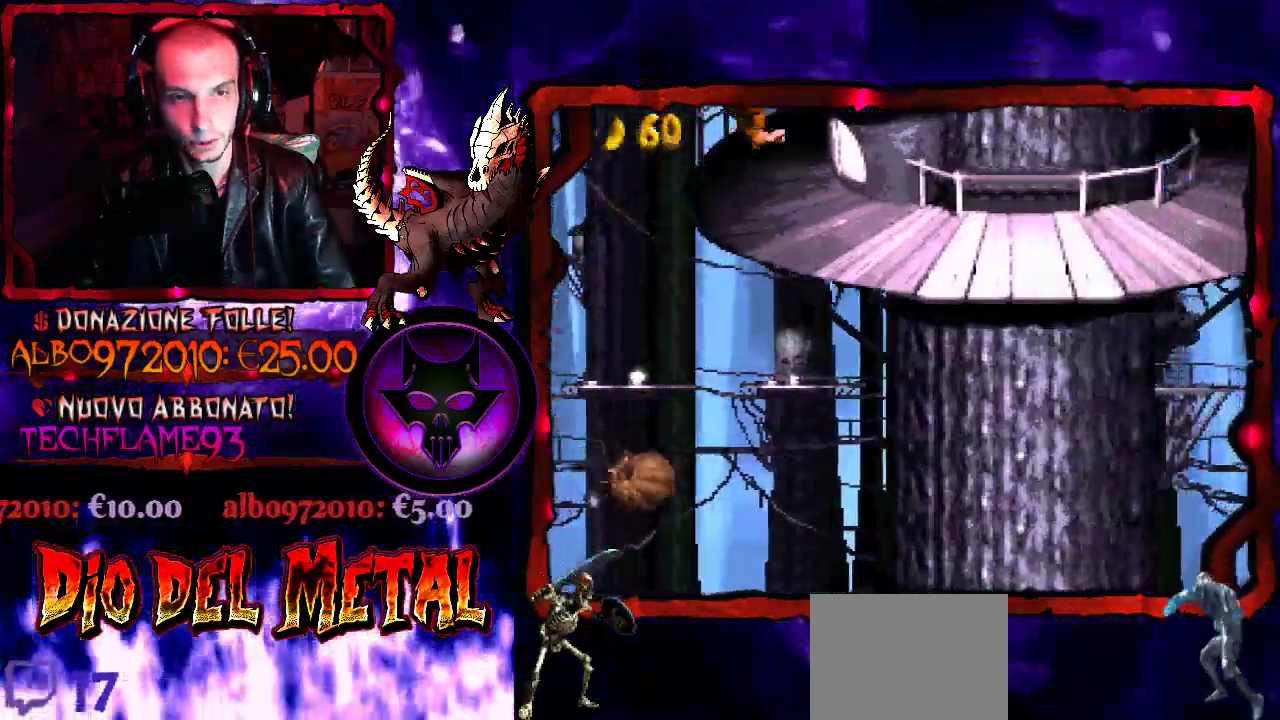
{"buttons": ["B", "Y", "DPAD_RIGHT"], "events": [[467, "B", "down"]]}
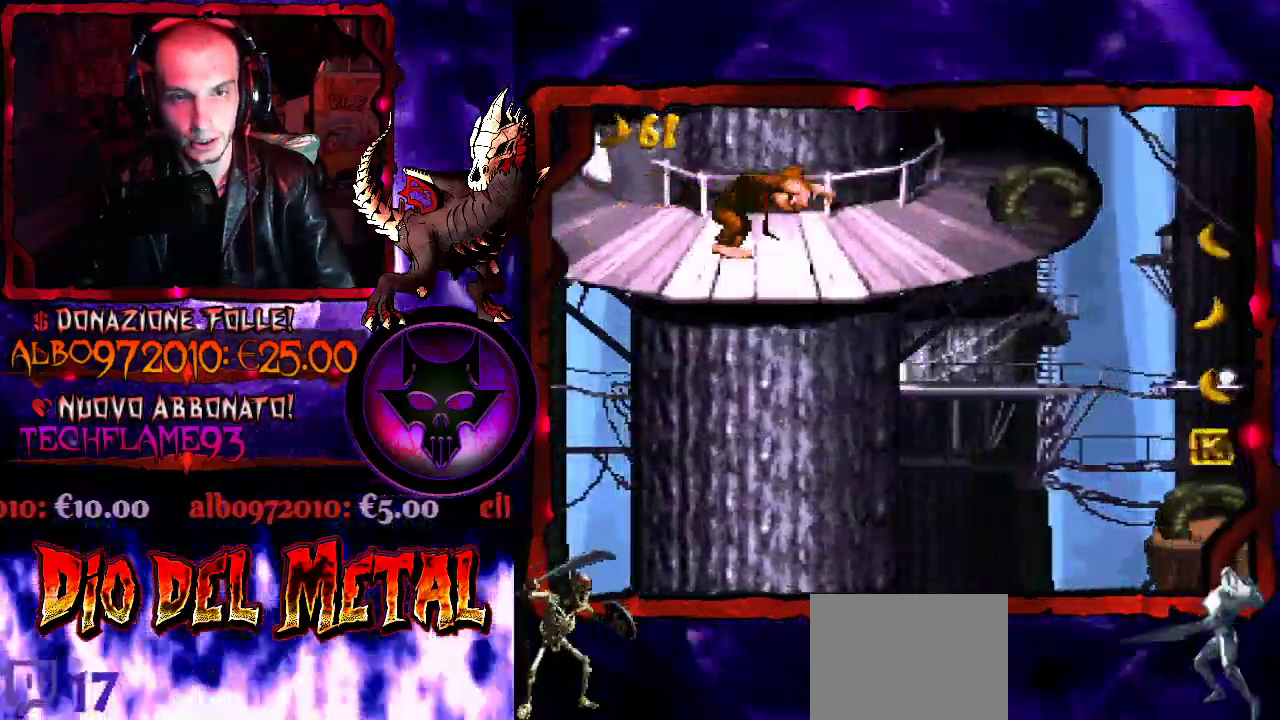
{"buttons": ["Y"], "events": [[133, "B", "up"], [400, "DPAD_RIGHT", "up"]]}